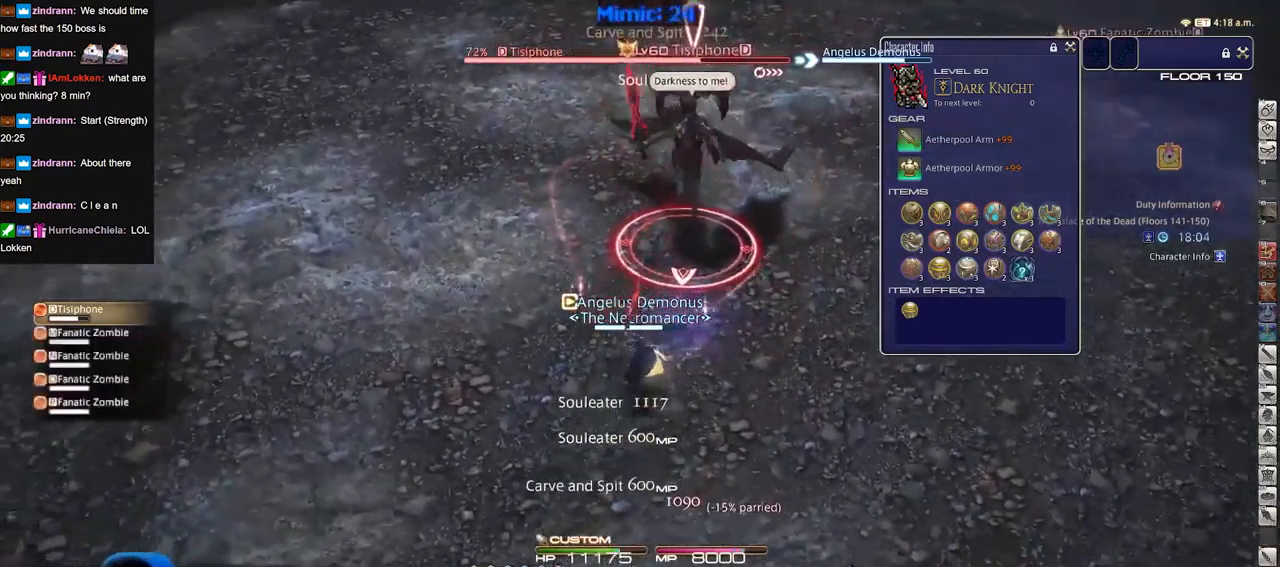
Gameplay with keyboard; each line is a JSON object with the keys held at the frame after it. "events" lists presses ("down") and releases ("up") of "a", "alt", "b", "c", "caps_lock", "ctrl", "d", "down", "e", "escape", "f", "f1", "f10", "f11", "f12", "f2", "f3", "f4", "f5", "f6", "f7", "f8", "f9", "g", "h", "i", "j", "k", "l", "left", "m", "n", "o", "p", "q", "r", "right", "s", "shift", "space", "super", "t", "tab", "u", "up", "v", "w", "x", "y" and "z" between this image and that frame as [ms after this image, input, new state], when the widget could be followed in between. No other keys are recorded. Mouse input is not recorded.
{"keys": [], "events": [[16, "s", "up"], [100, "a", "up"], [100, "w", "down"], [333, "w", "up"]]}
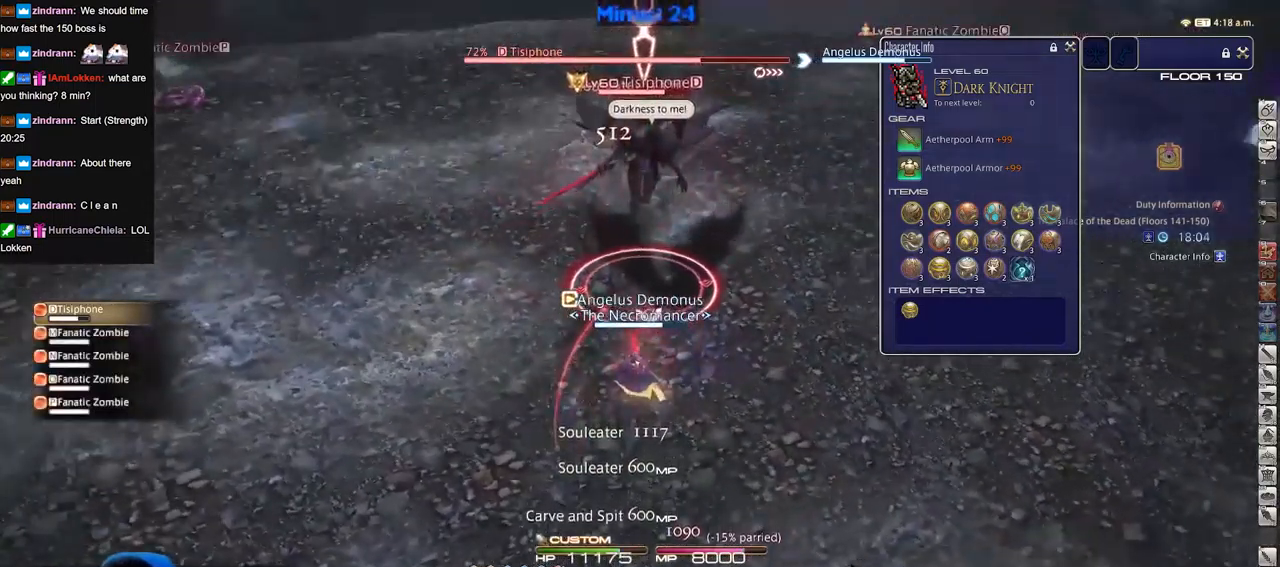
{"keys": [], "events": [[451, "p", "down"], [501, "p", "up"]]}
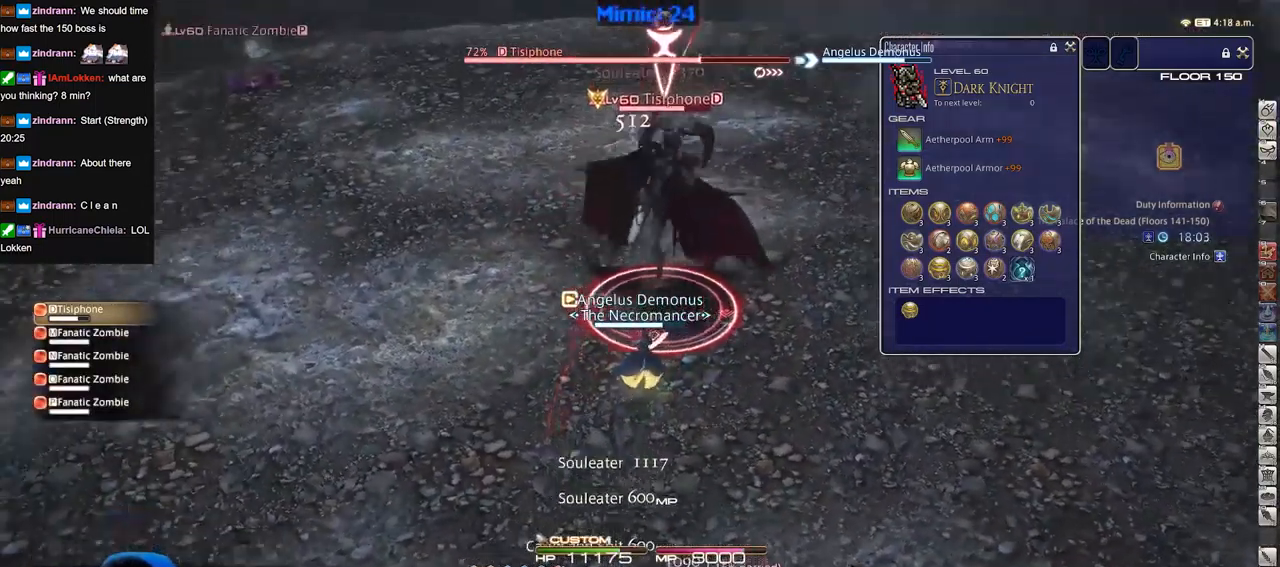
{"keys": ["a", "s"], "events": [[83, "a", "down"], [183, "s", "down"], [317, "a", "up"], [417, "a", "down"]]}
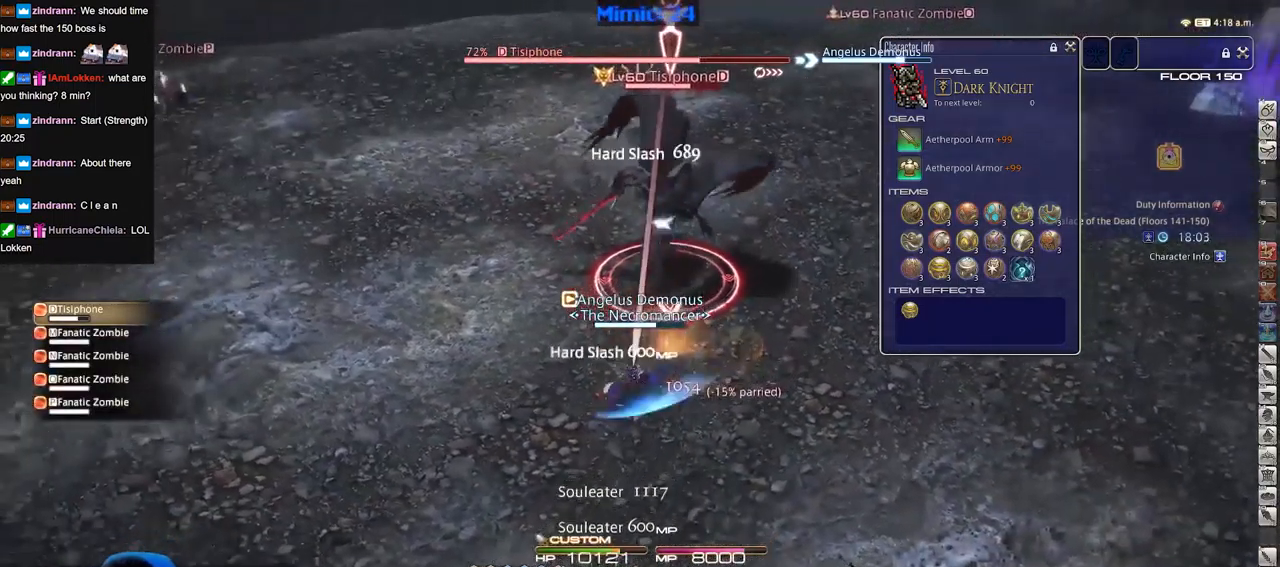
{"keys": ["a"], "events": [[384, "s", "up"]]}
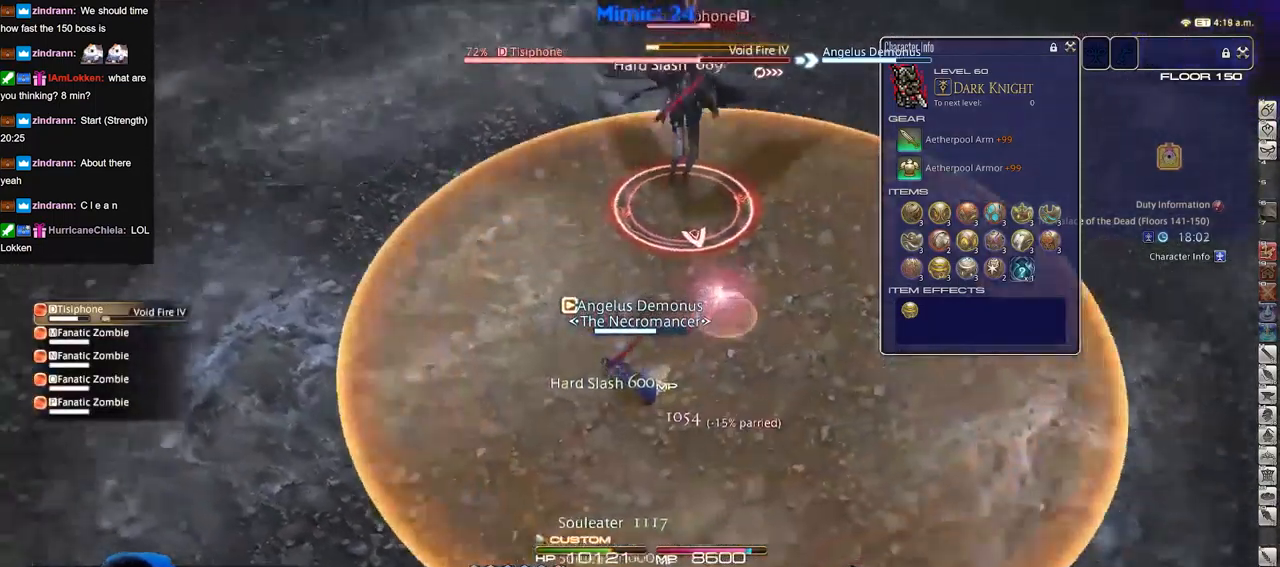
{"keys": ["p", "w"], "events": [[16, "w", "down"], [66, "a", "up"], [167, "a", "down"], [217, "a", "up"], [317, "p", "down"], [400, "p", "up"], [500, "p", "down"]]}
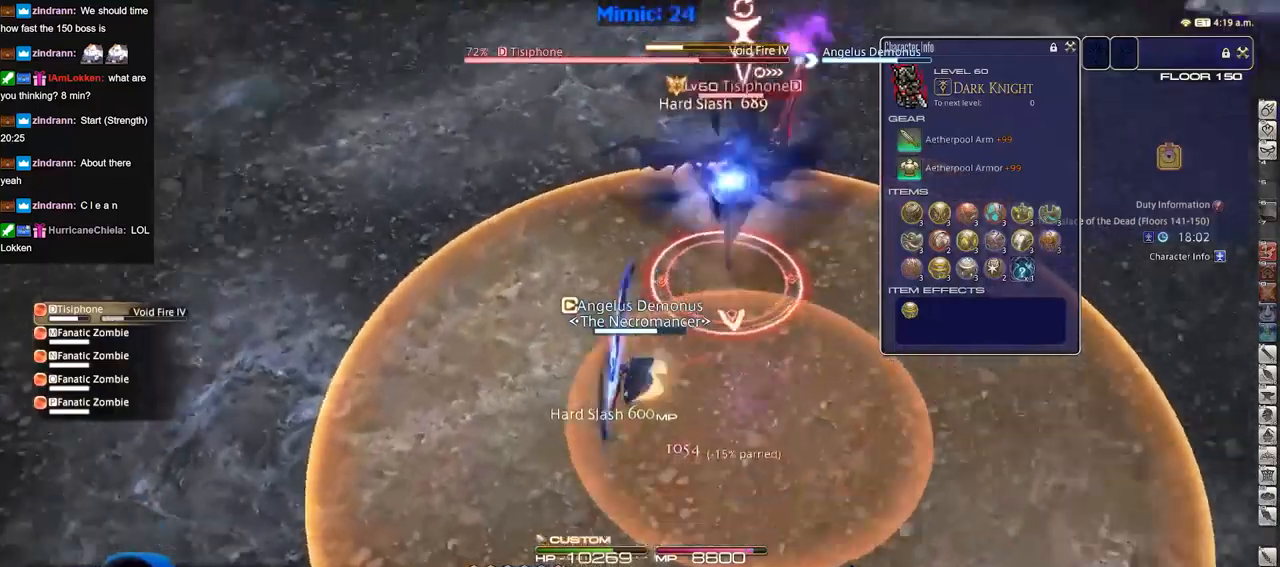
{"keys": ["w"], "events": [[34, "p", "up"], [134, "p", "down"], [184, "d", "down"], [234, "p", "up"], [317, "d", "up"]]}
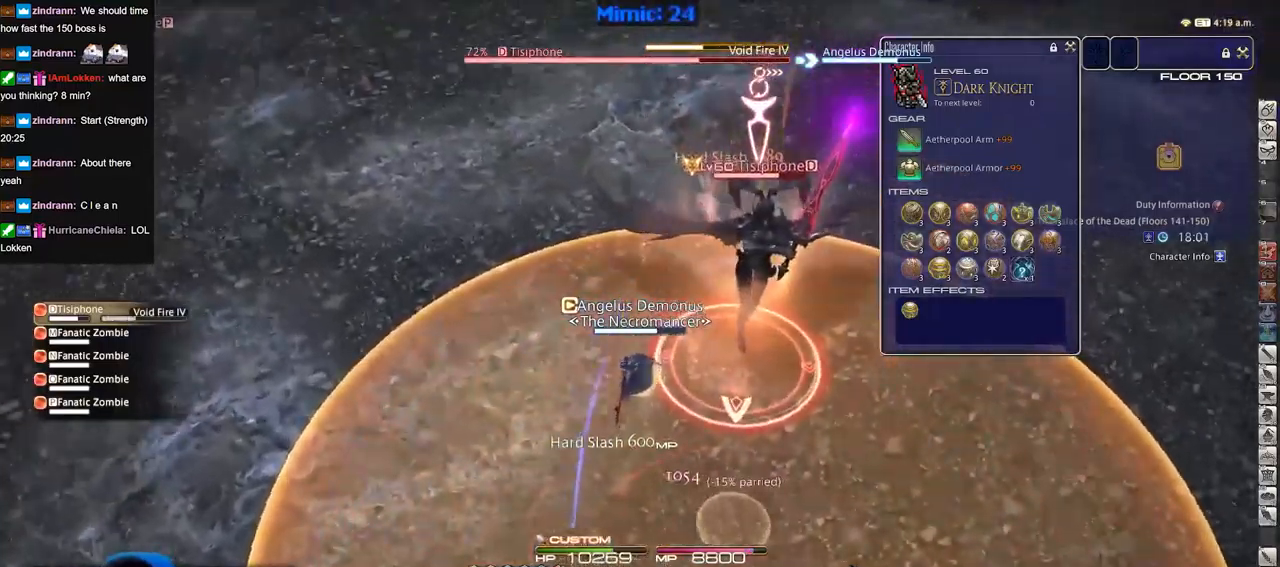
{"keys": ["a", "w"], "events": [[434, "a", "down"]]}
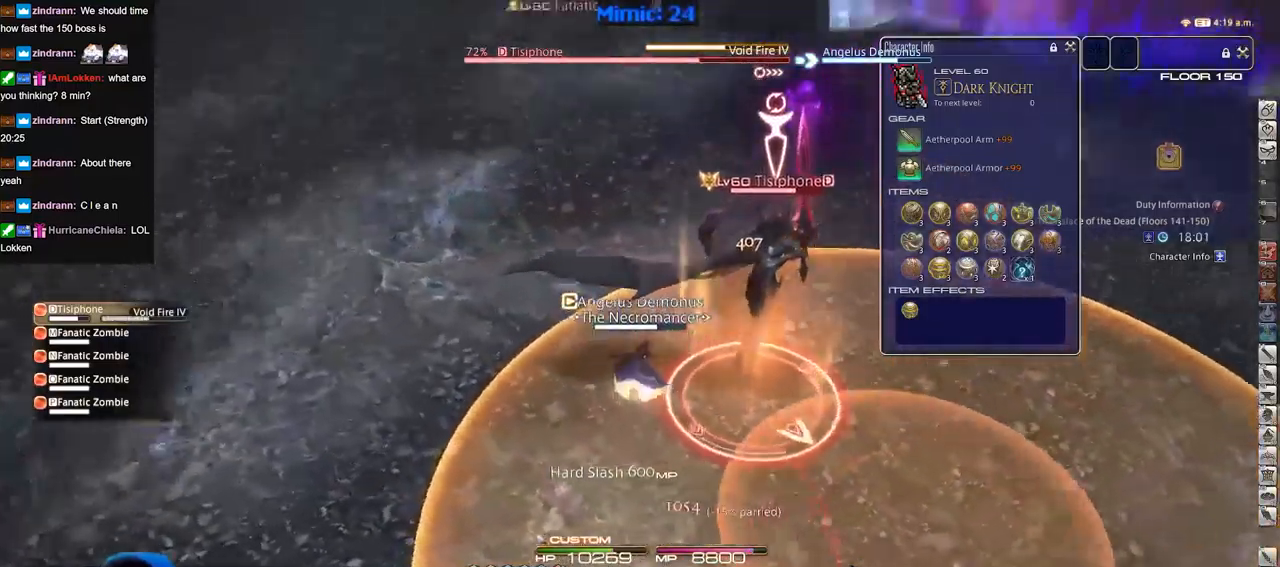
{"keys": ["a", "s"], "events": [[117, "w", "up"], [301, "s", "down"]]}
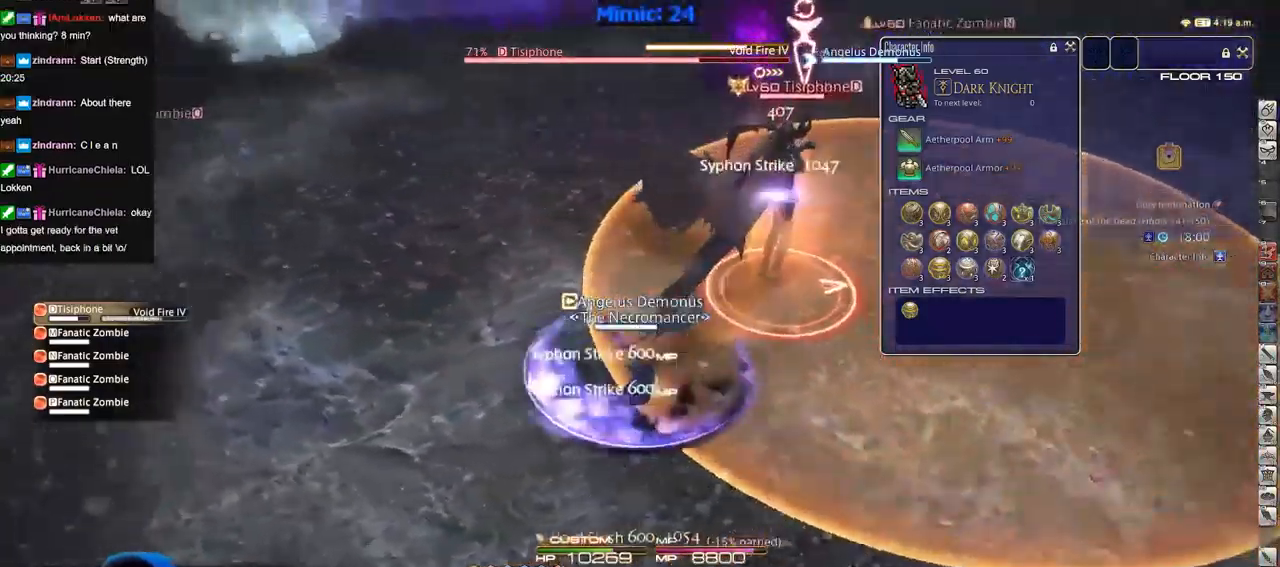
{"keys": ["a"], "events": [[183, "a", "up"], [317, "s", "up"], [367, "a", "down"]]}
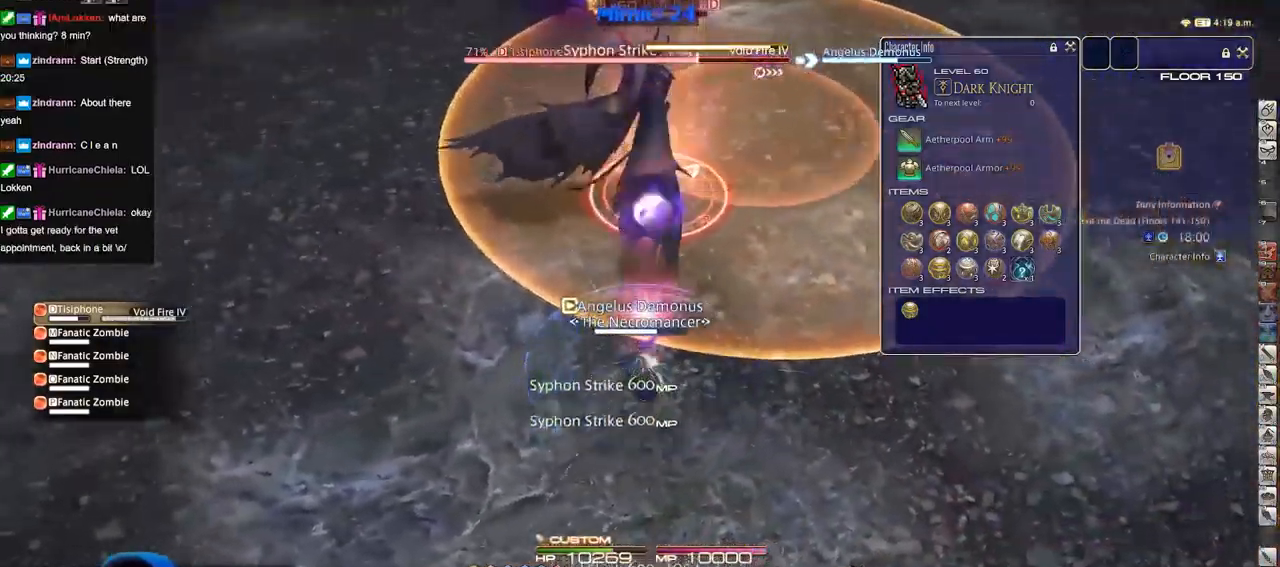
{"keys": [], "events": [[17, "a", "up"], [100, "a", "down"], [100, "w", "down"], [151, "a", "up"], [151, "w", "up"], [251, "w", "down"], [334, "w", "up"], [434, "w", "down"], [484, "w", "up"]]}
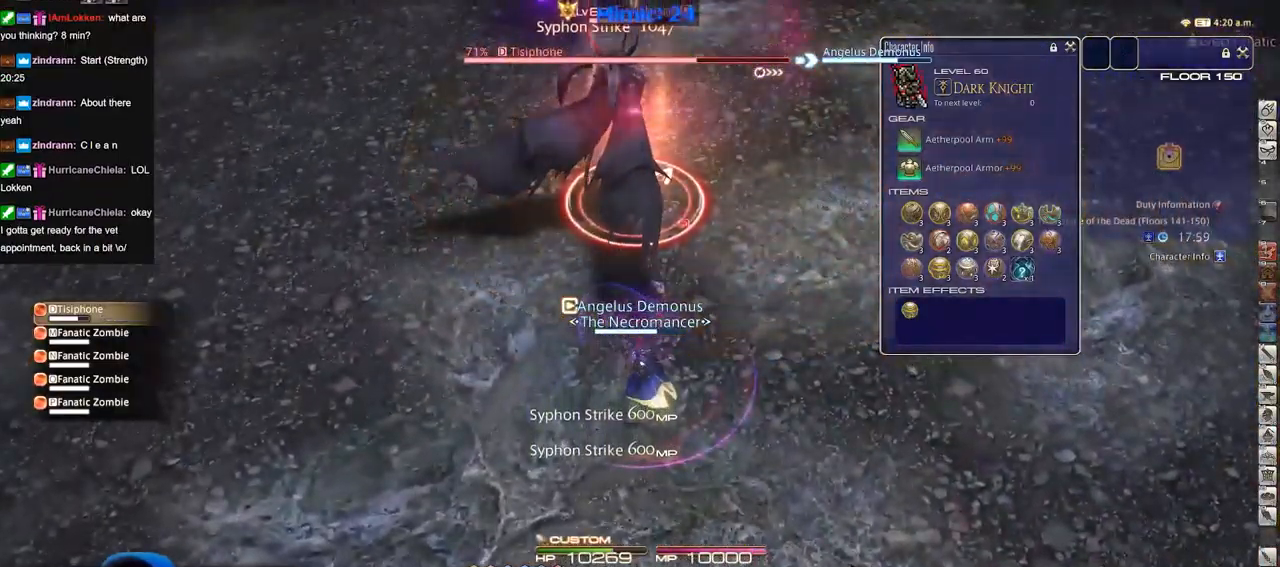
{"keys": ["w"], "events": [[33, "w", "down"]]}
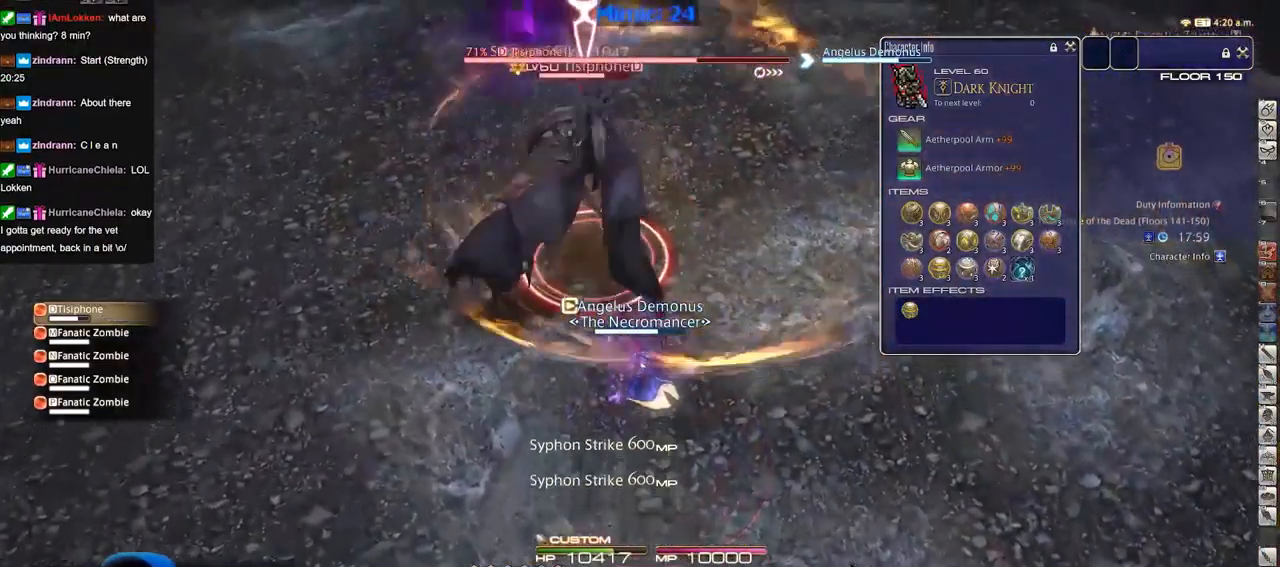
{"keys": ["p", "w"], "events": [[367, "p", "down"], [417, "p", "up"], [467, "p", "down"]]}
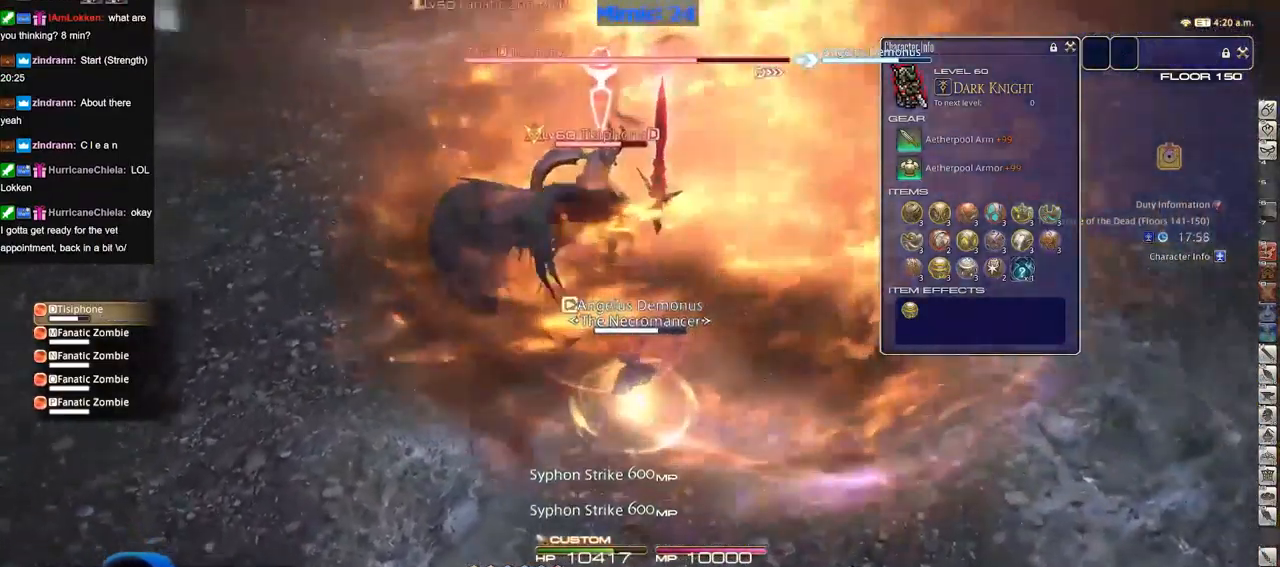
{"keys": ["d", "p"], "events": [[150, "d", "down"], [384, "p", "up"], [434, "p", "down"], [484, "w", "up"]]}
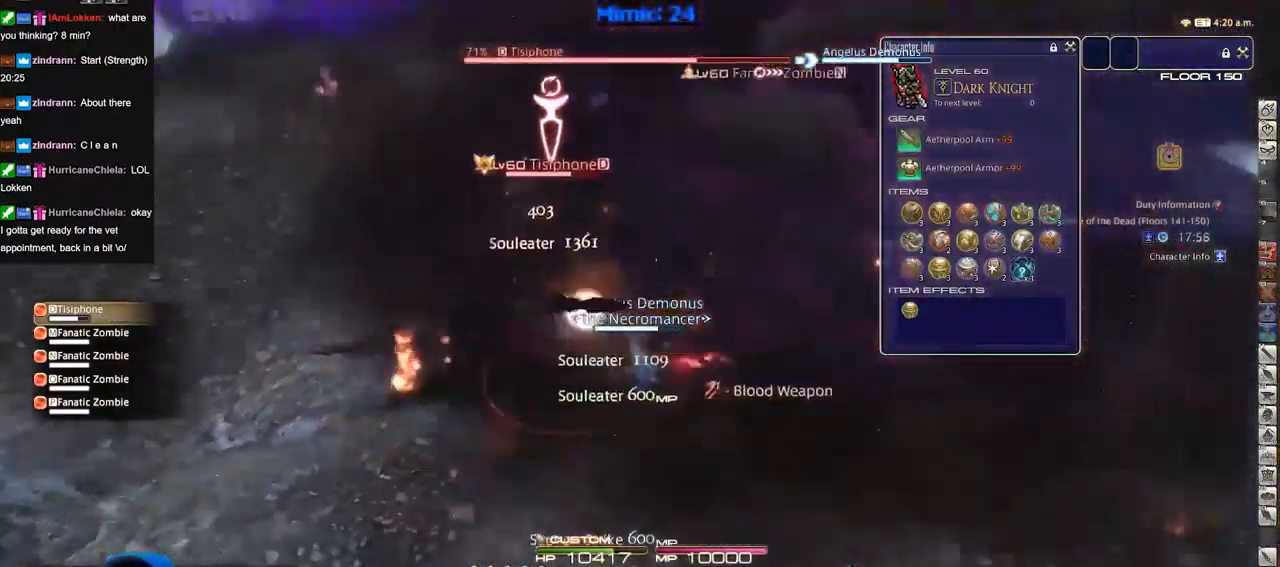
{"keys": ["a", "s"], "events": [[34, "p", "up"], [117, "p", "down"], [117, "s", "down"], [167, "d", "up"], [217, "a", "down"], [217, "p", "up"], [267, "p", "down"], [351, "p", "up"], [401, "p", "down"], [451, "p", "up"]]}
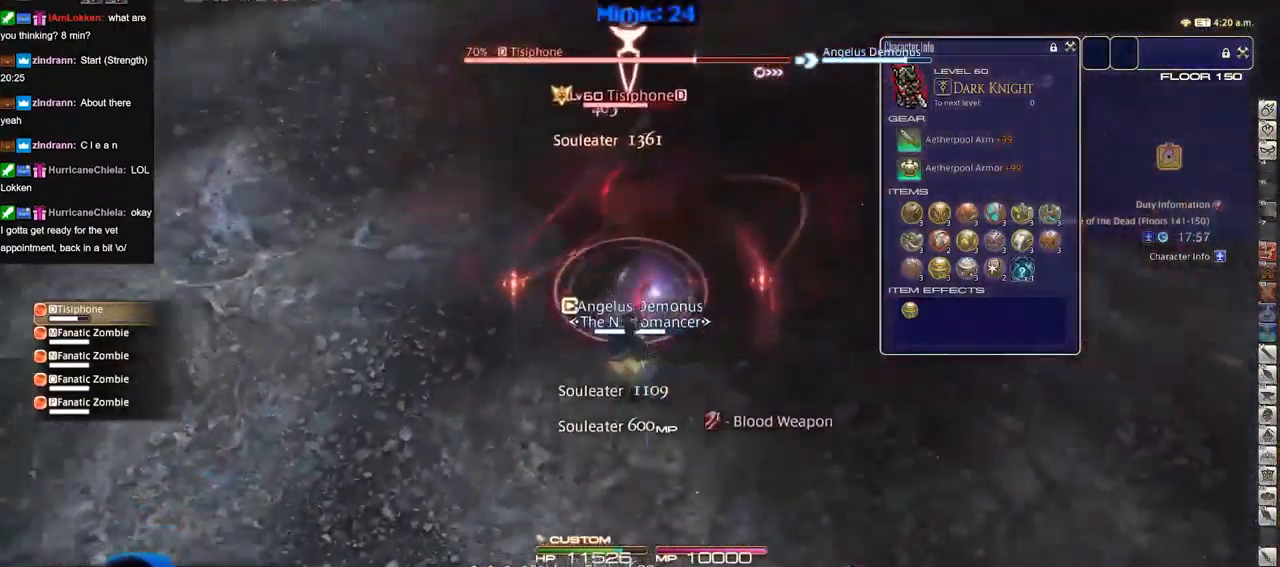
{"keys": ["w"], "events": [[234, "s", "up"], [317, "w", "down"], [367, "a", "up"]]}
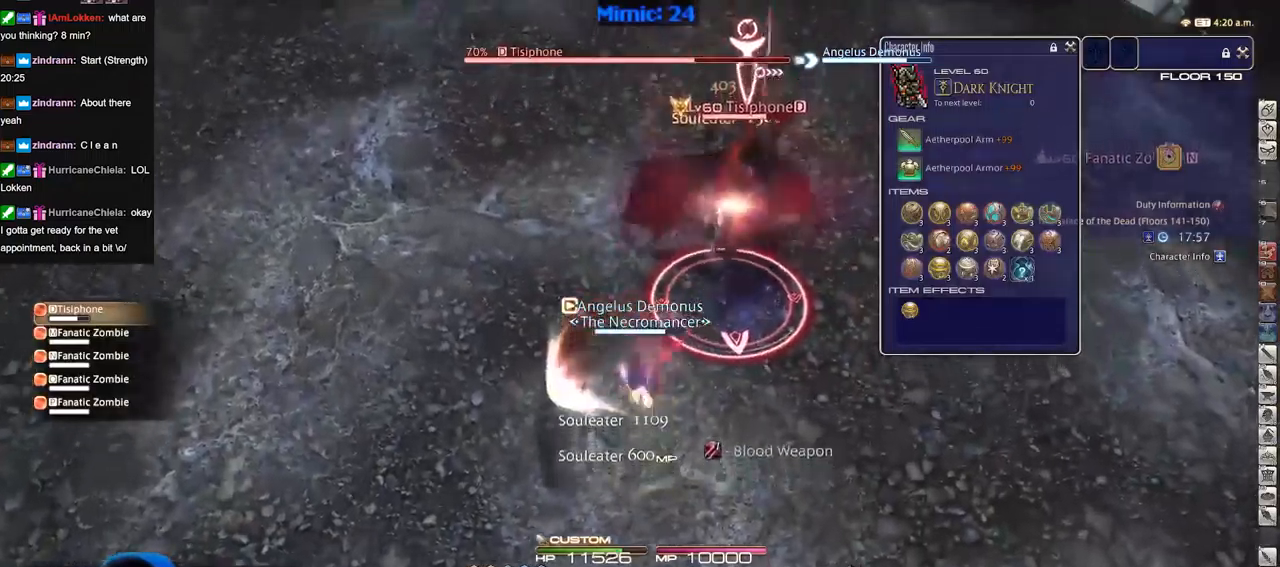
{"keys": ["a", "s"], "events": [[100, "a", "down"], [100, "w", "up"], [250, "s", "down"]]}
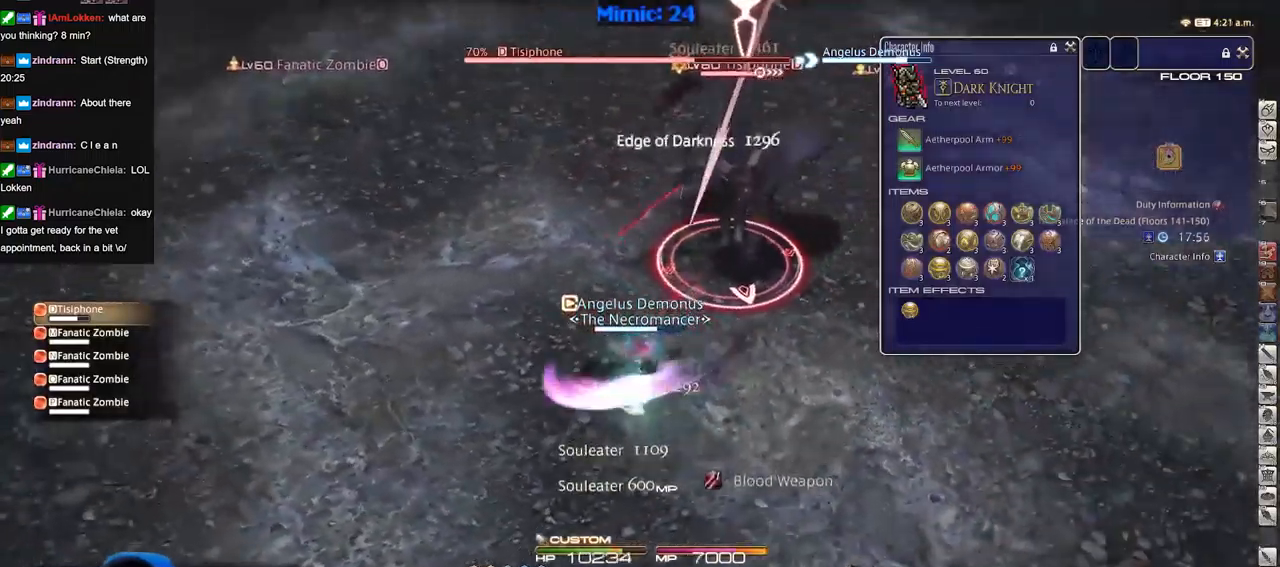
{"keys": [], "events": [[33, "d", "down"], [67, "a", "up"], [67, "s", "up"], [167, "w", "down"], [217, "d", "up"], [401, "w", "up"]]}
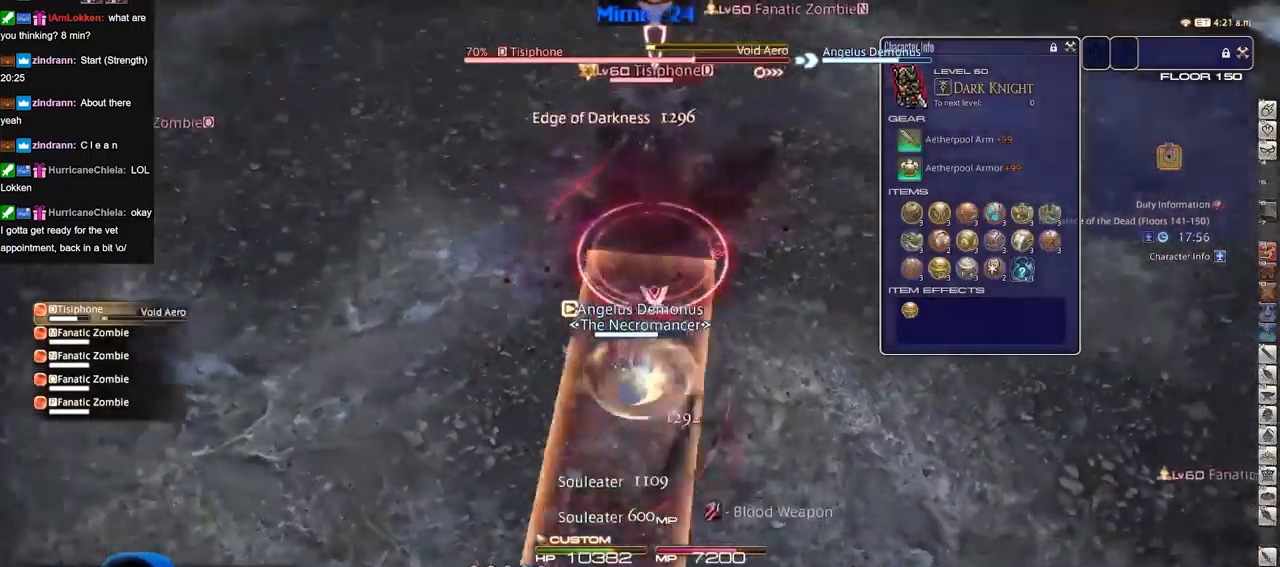
{"keys": ["a"], "events": [[367, "a", "down"]]}
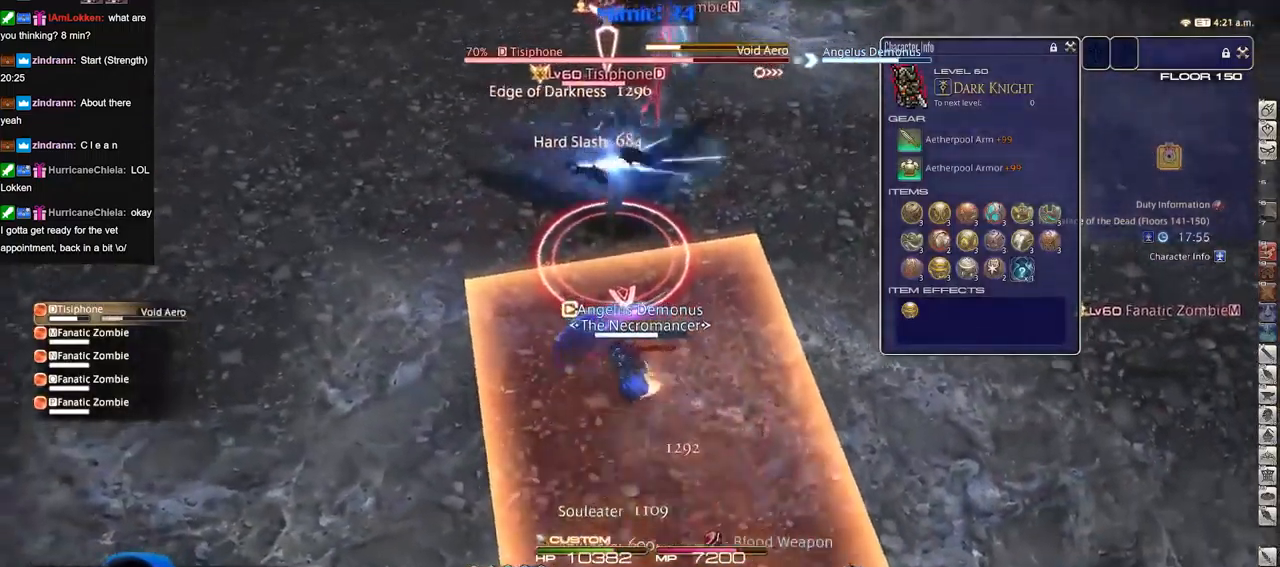
{"keys": ["a", "w"], "events": [[200, "a", "up"], [300, "a", "down"], [384, "a", "up"], [434, "a", "down"], [484, "w", "down"]]}
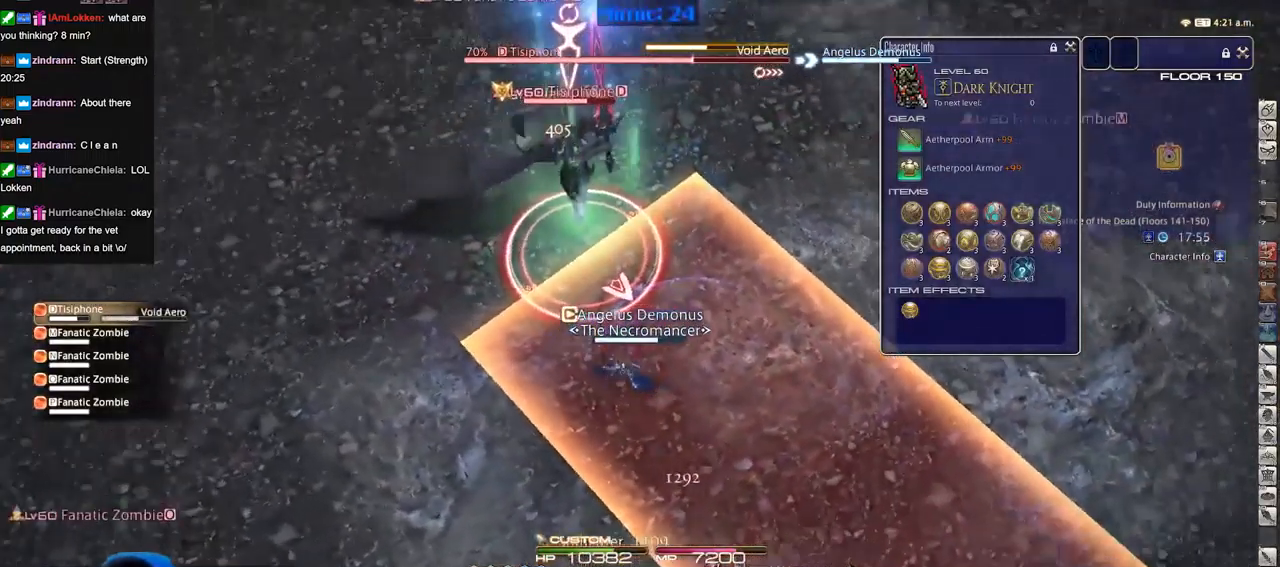
{"keys": ["a"], "events": [[300, "w", "up"]]}
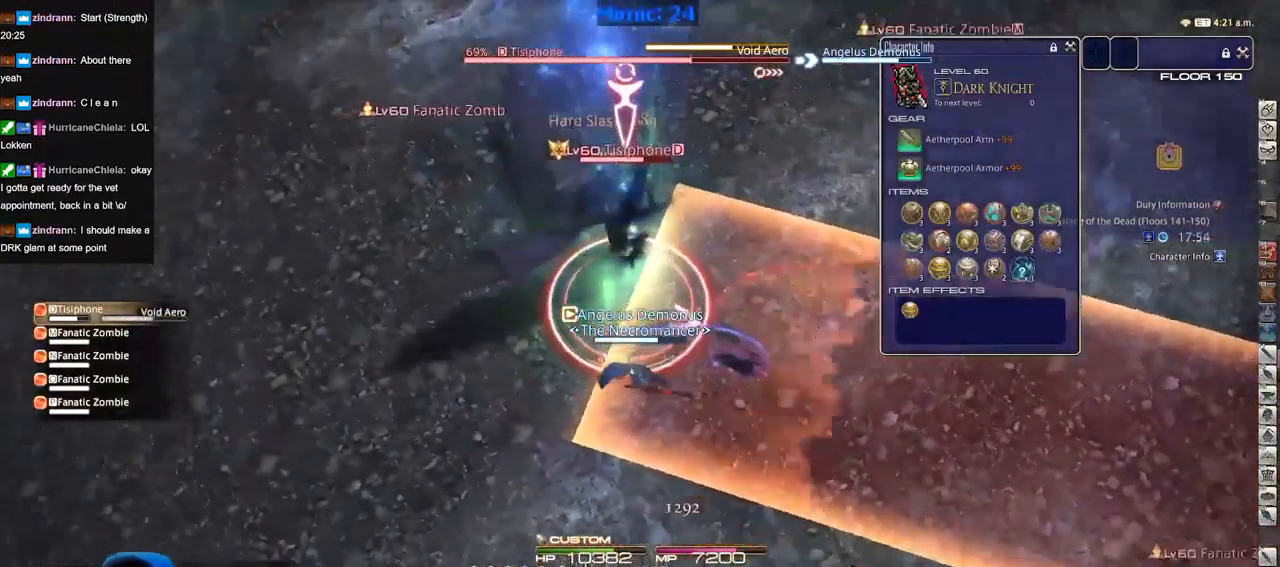
{"keys": ["a"], "events": [[367, "a", "up"], [417, "a", "down"]]}
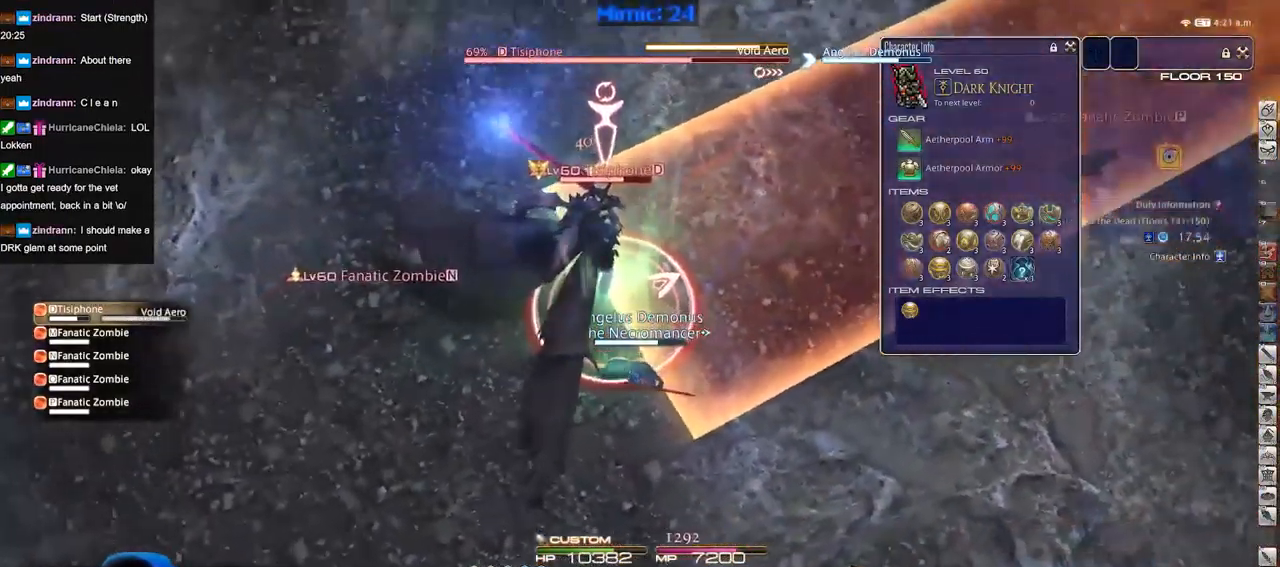
{"keys": [], "events": [[133, "a", "up"]]}
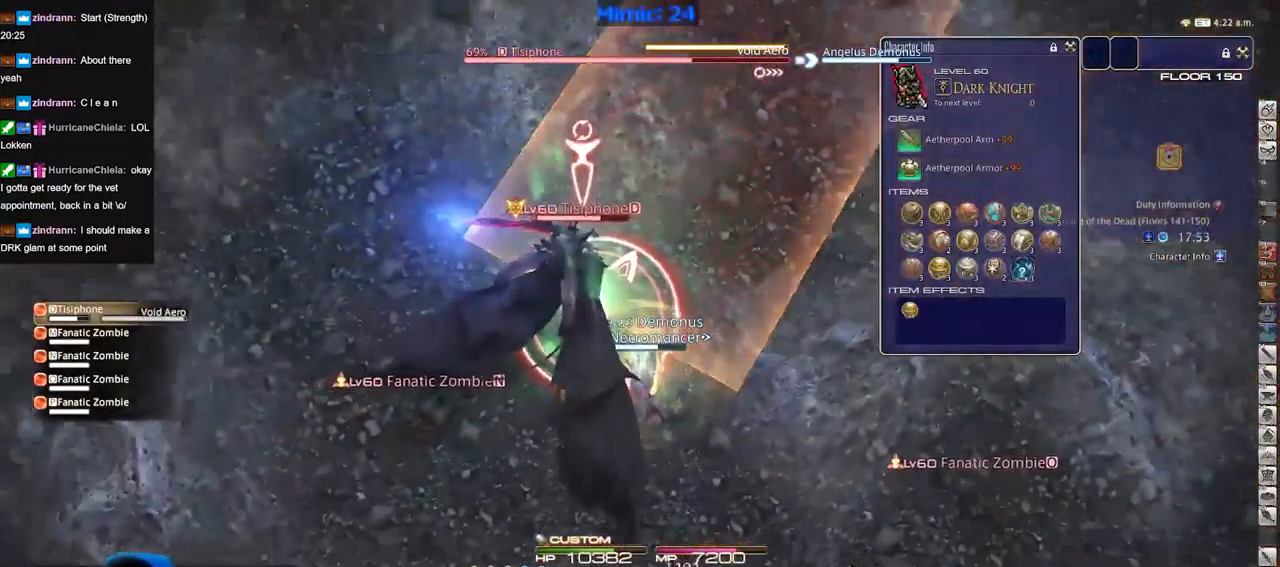
{"keys": ["w"], "events": [[100, "w", "down"]]}
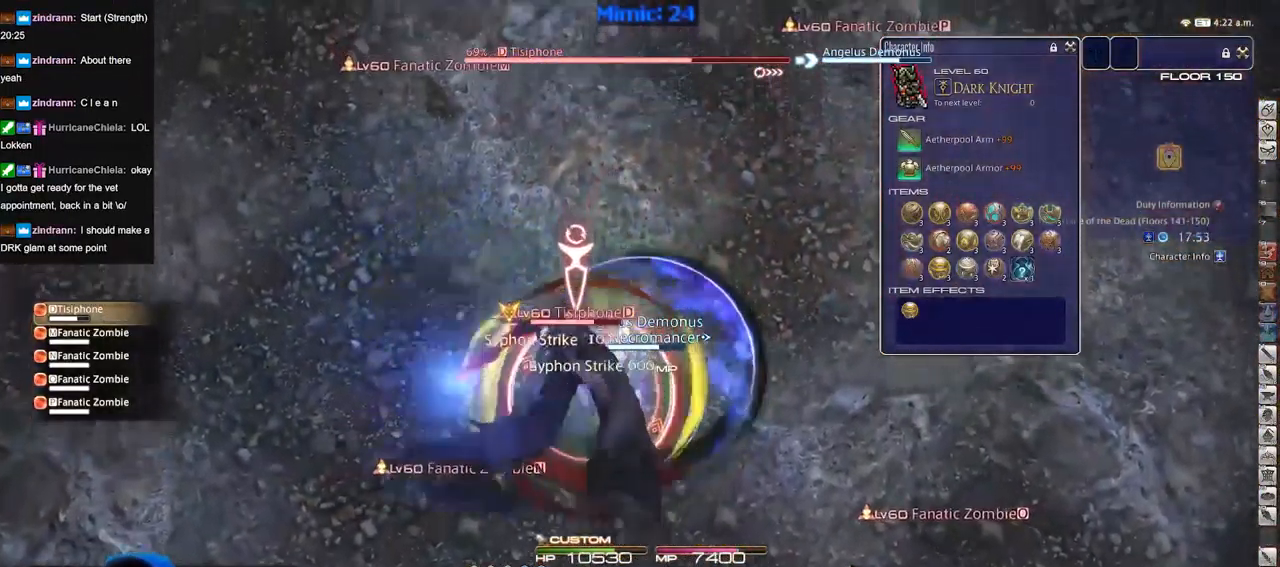
{"keys": [], "events": [[16, "d", "down"], [66, "p", "down"], [166, "p", "up"], [217, "p", "down"], [300, "p", "up"], [350, "d", "up"], [350, "p", "down"], [450, "p", "up"], [450, "w", "up"]]}
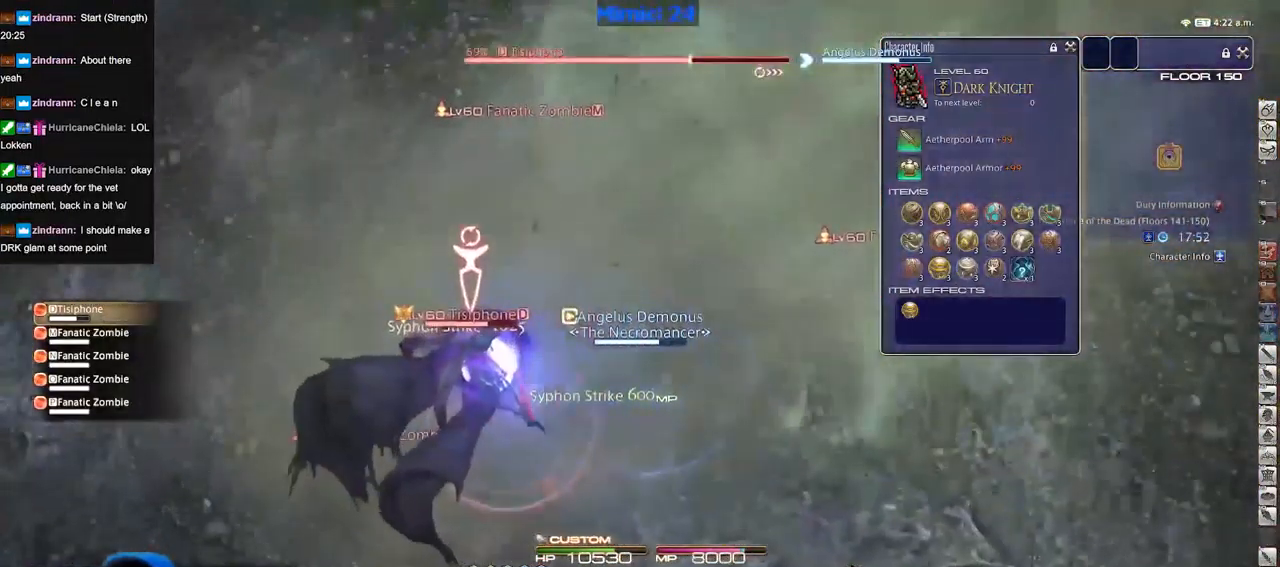
{"keys": [], "events": [[33, "p", "down"], [84, "d", "down"], [84, "w", "down"], [134, "p", "up"], [134, "w", "up"], [184, "d", "up"], [234, "p", "down"], [317, "p", "up"], [367, "p", "down"], [468, "p", "up"]]}
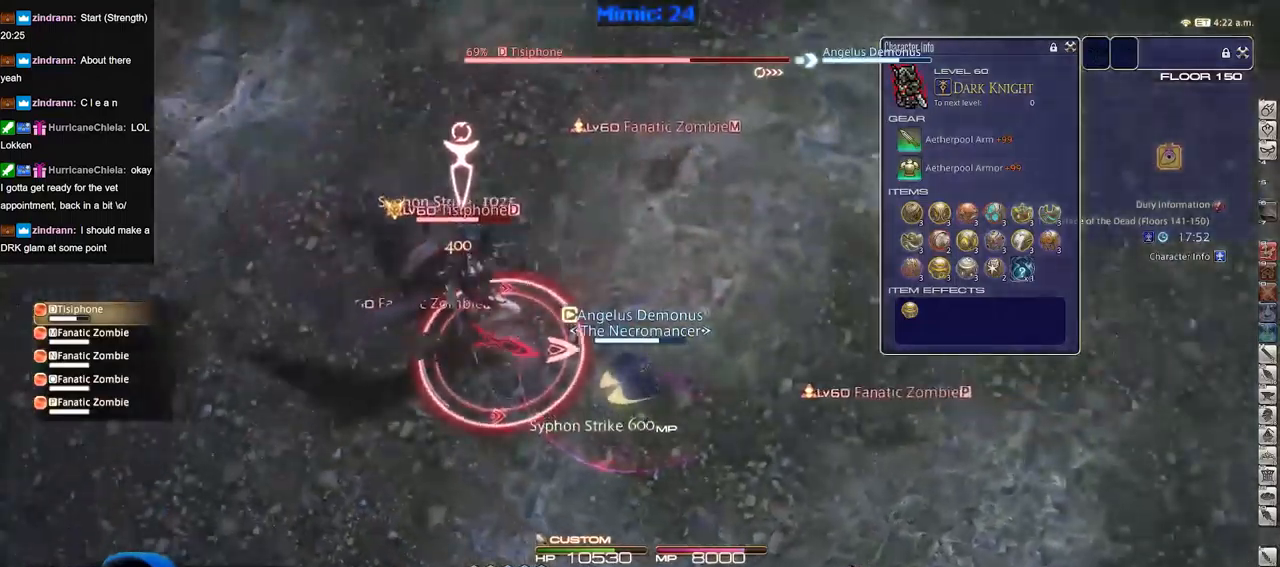
{"keys": [], "events": [[17, "p", "down"], [150, "p", "up"], [200, "p", "down"], [334, "p", "up"], [384, "p", "down"], [484, "p", "up"]]}
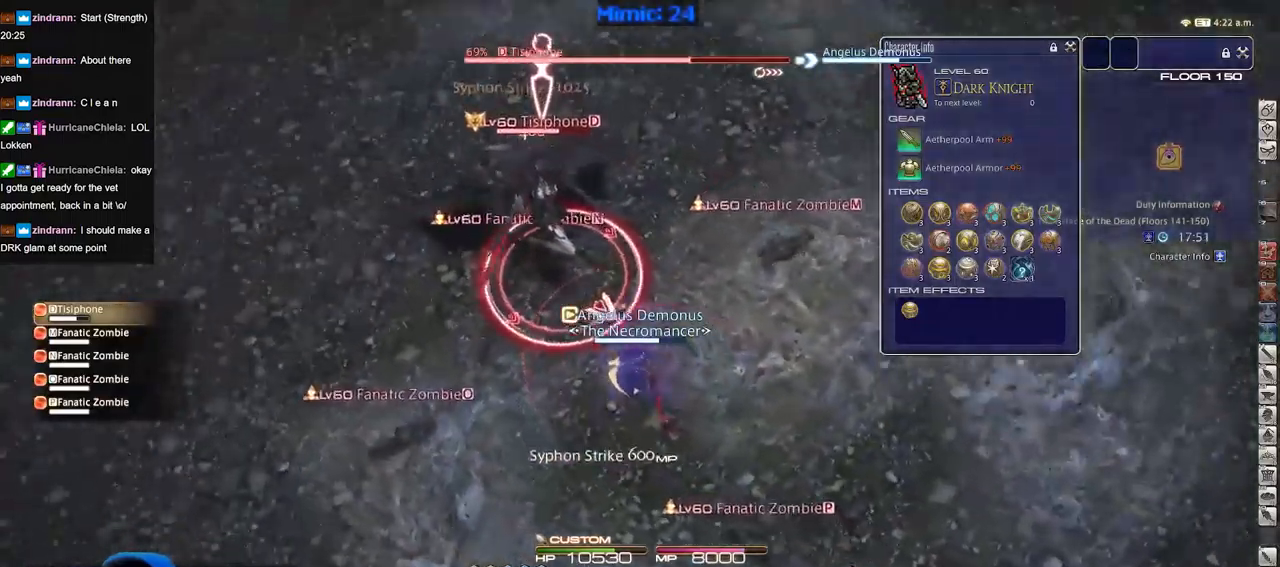
{"keys": ["s"], "events": [[17, "p", "down"], [117, "p", "up"], [167, "s", "down"], [217, "p", "down"], [217, "s", "up"], [301, "p", "up"], [301, "s", "down"], [351, "p", "down"], [451, "p", "up"]]}
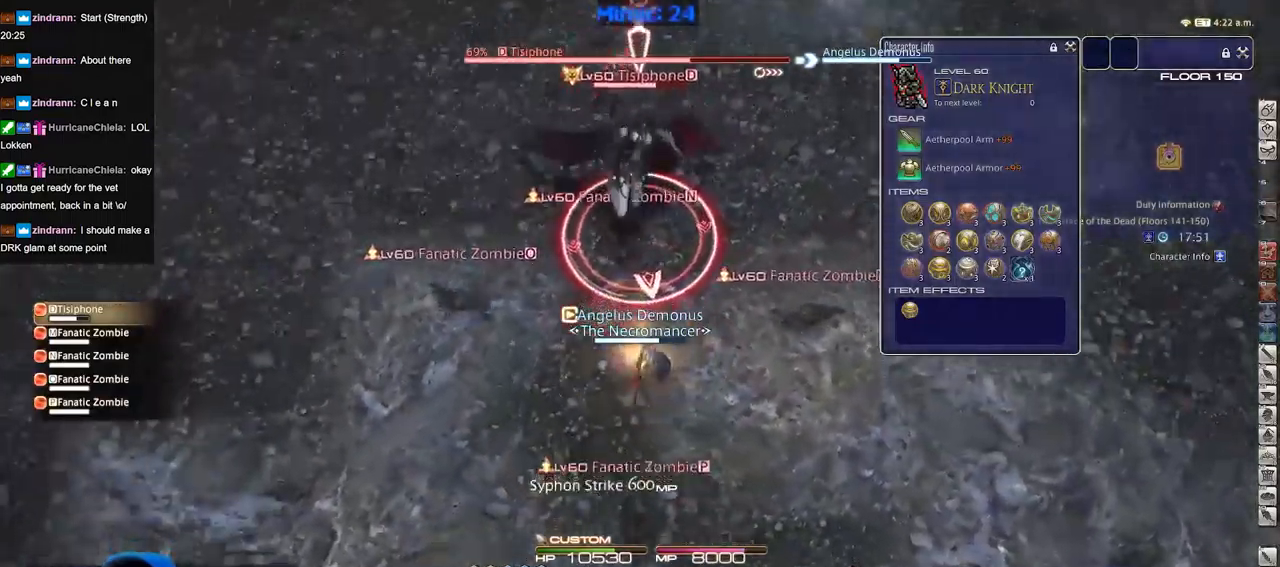
{"keys": ["s"], "events": []}
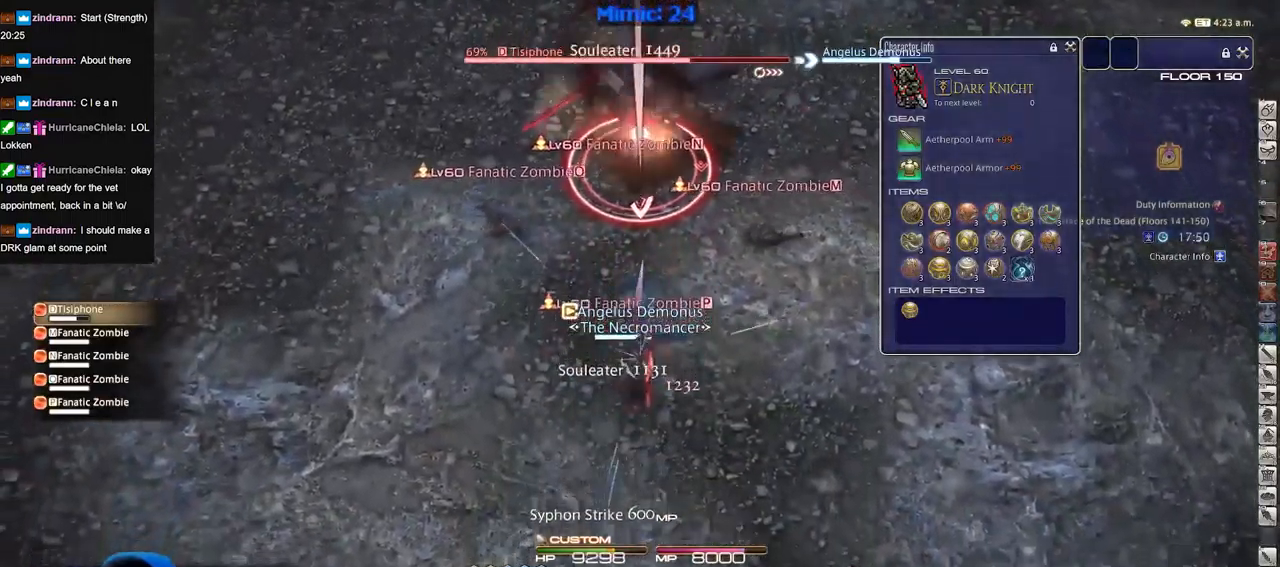
{"keys": ["w"], "events": [[300, "s", "up"], [400, "w", "down"]]}